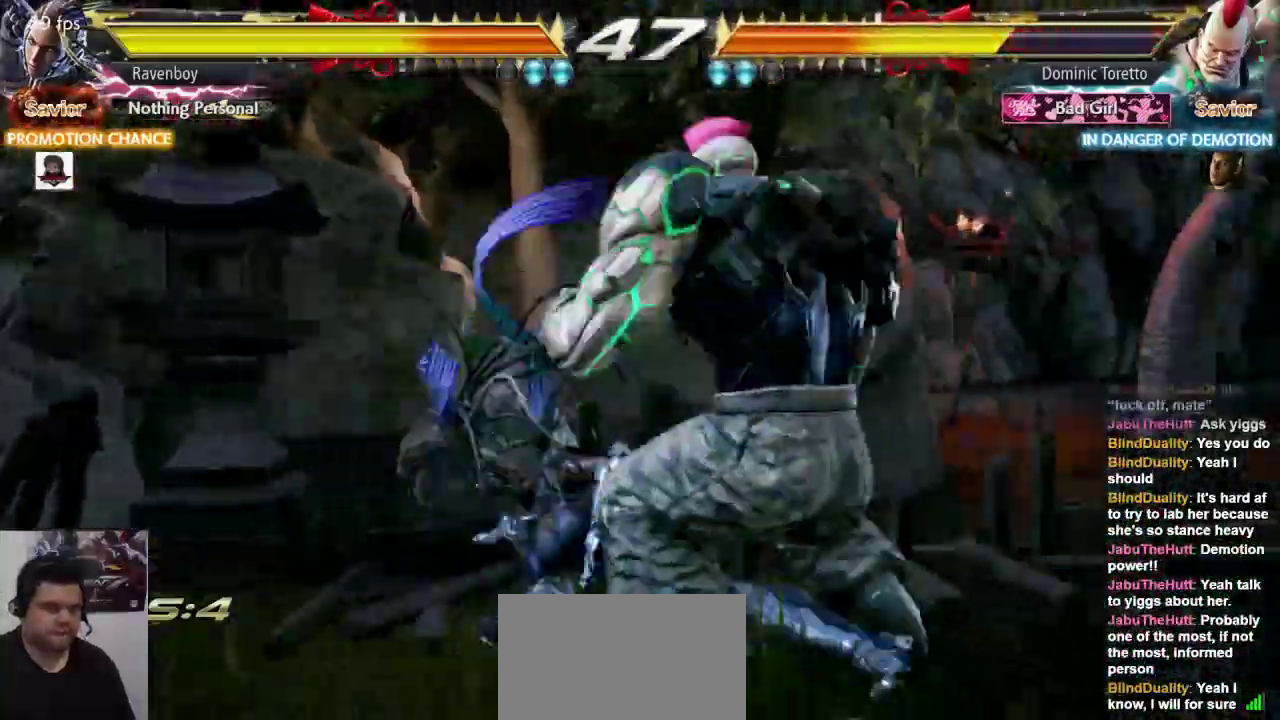
Gameplay with a controller (arcade stick); each line is a JSON object with the inputs held at the frame after it. "events" lists button and stick changes between this image and that frame as [ms after this image, input, new state], when the widget could be followed in between. Not read: L3 R3.
{"buttons": [], "left_stick": "center", "events": [[67, "CROSS", "up"], [133, "CROSS", "down"], [233, "CROSS", "up"], [300, "CROSS", "down"], [400, "CROSS", "up"]]}
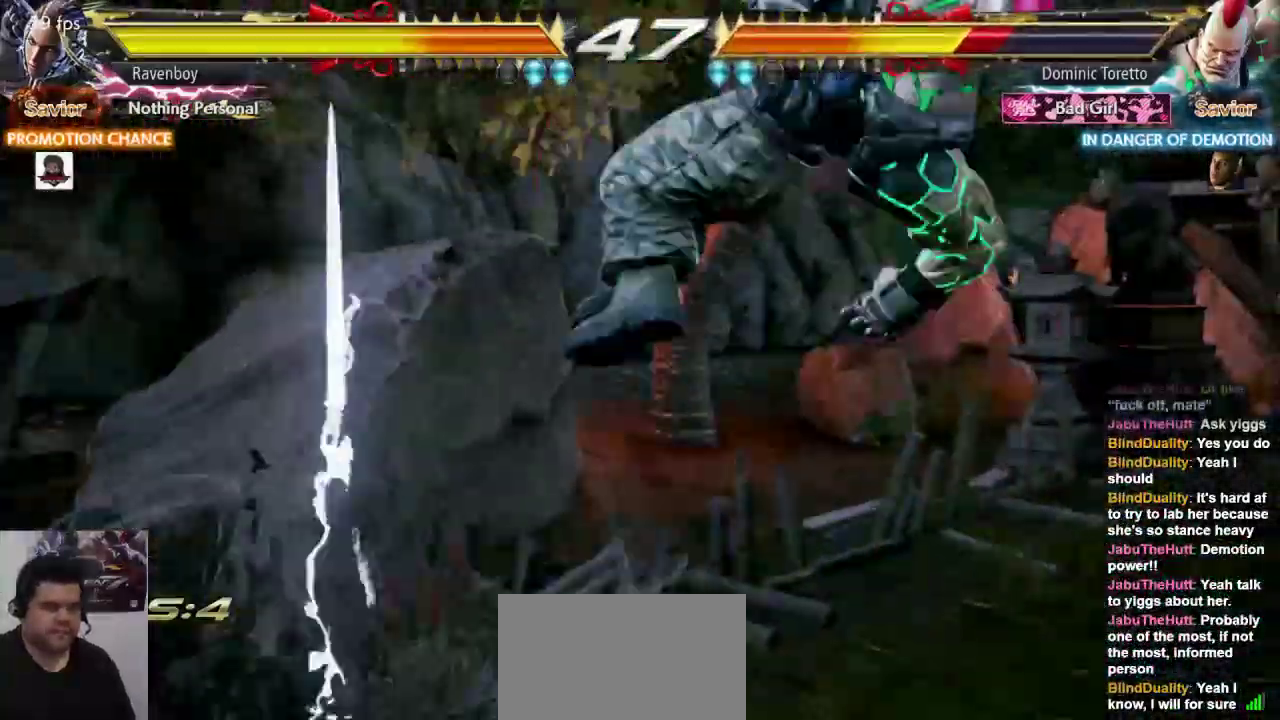
{"buttons": [], "left_stick": "center", "events": []}
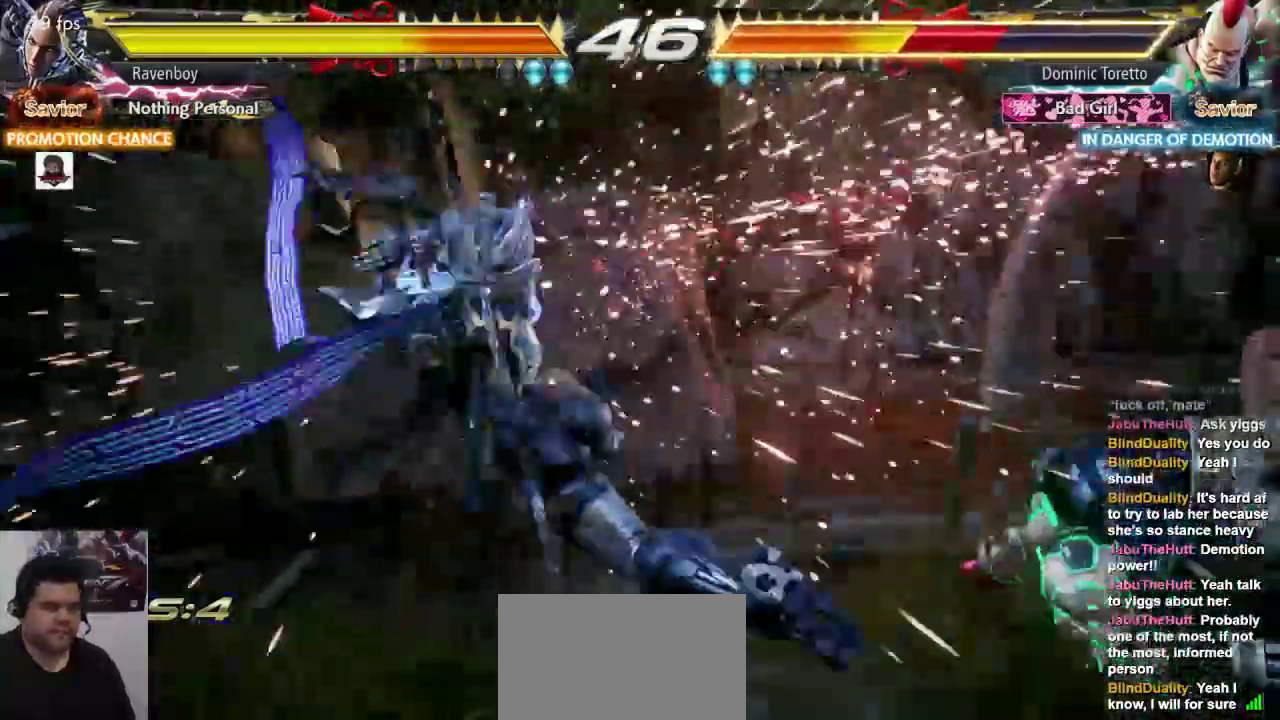
{"buttons": [], "left_stick": "right", "events": [[133, "left_stick", "left"], [233, "CROSS", "down"], [233, "L2", "down"], [333, "CROSS", "up"], [333, "L2", "up"], [367, "left_stick", "center"], [450, "left_stick", "right"]]}
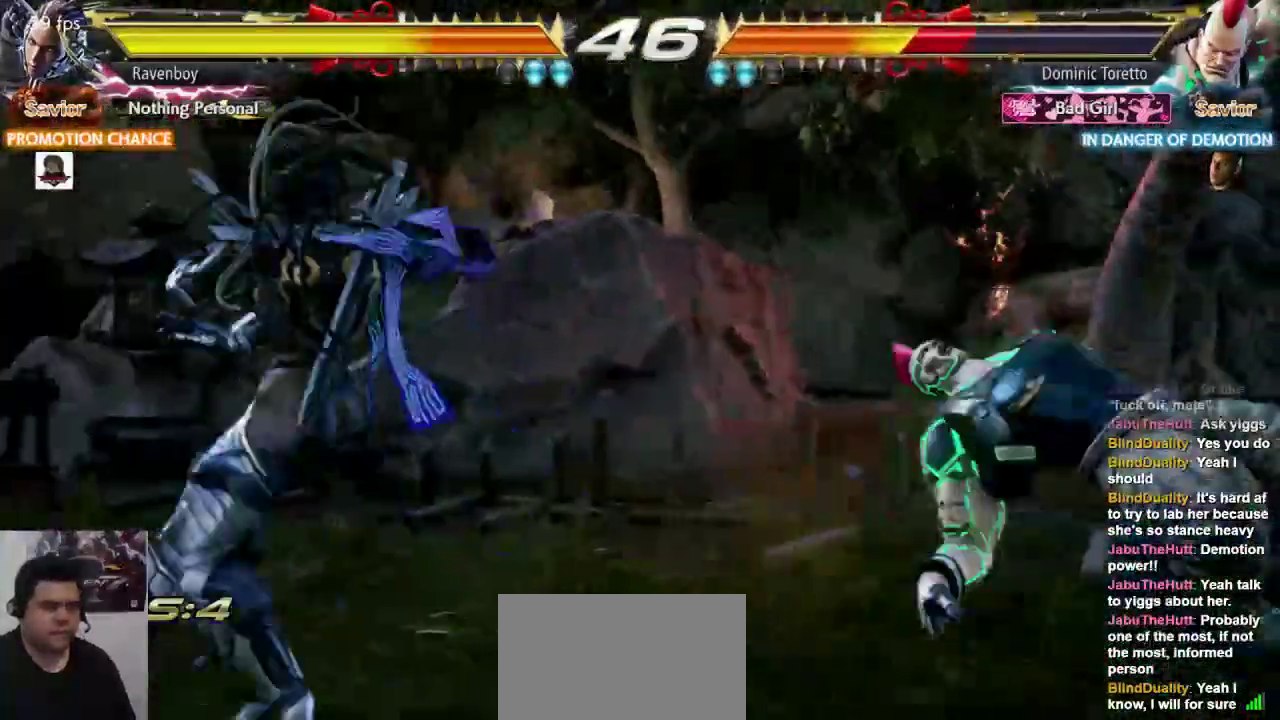
{"buttons": [], "left_stick": "right", "events": [[17, "CROSS", "down"], [17, "L2", "down"], [83, "CROSS", "up"], [83, "L2", "up"]]}
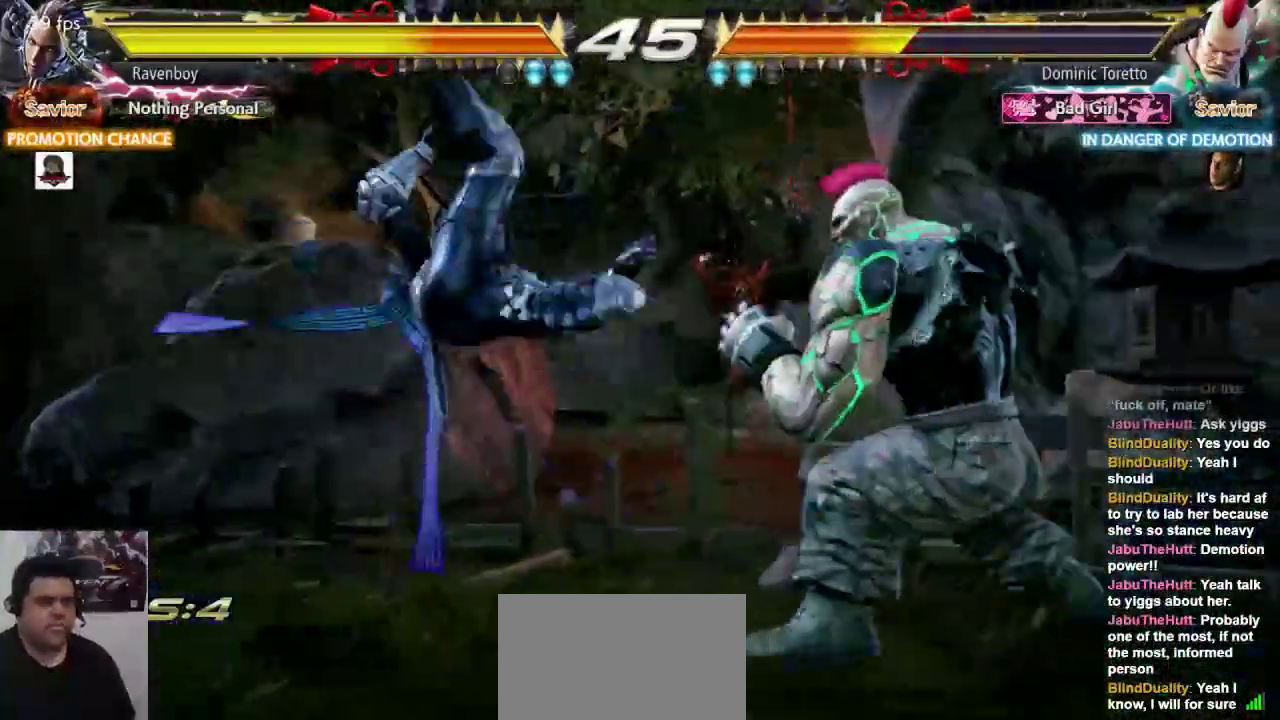
{"buttons": [], "left_stick": "center", "events": [[250, "left_stick", "center"]]}
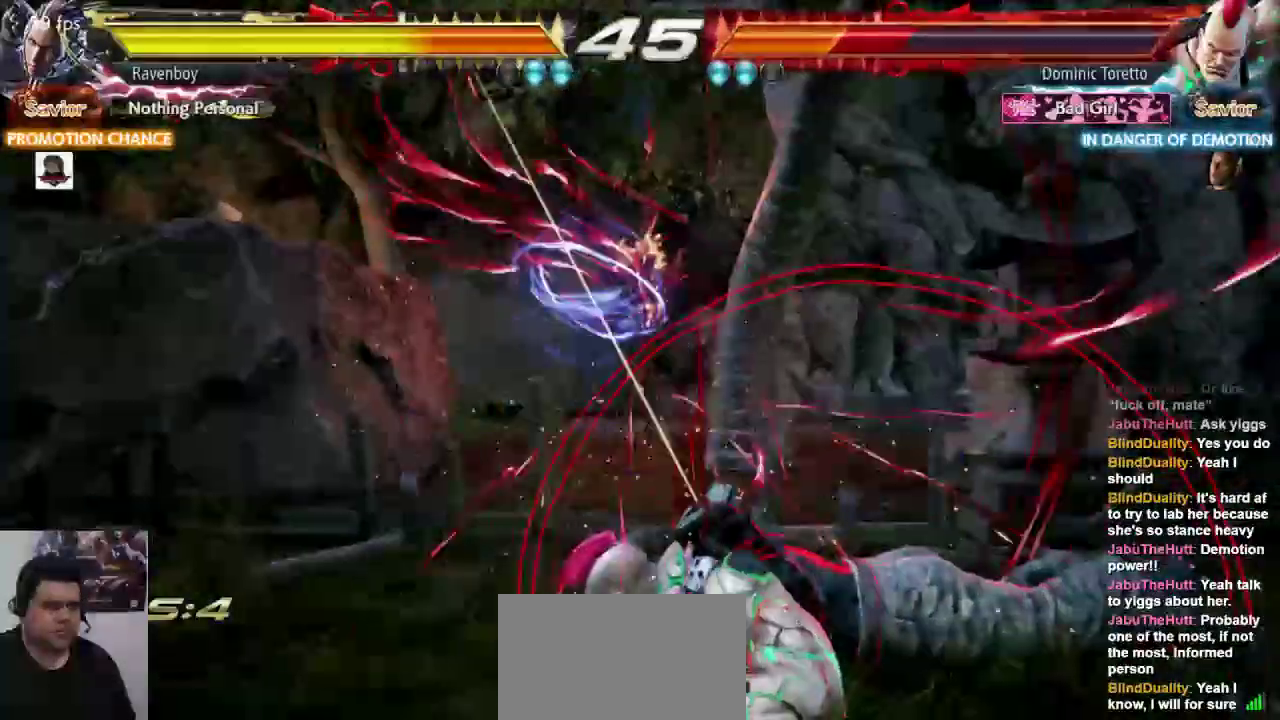
{"buttons": ["CROSS", "L2"], "left_stick": "up-left"}
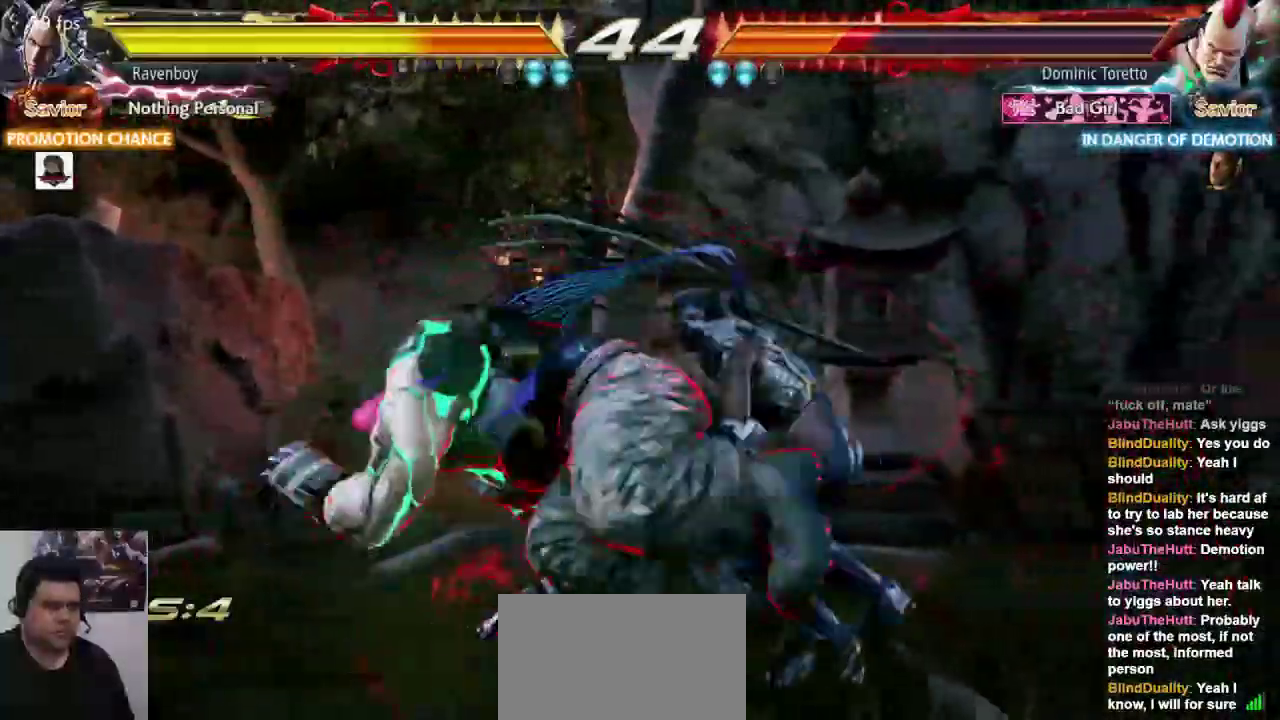
{"buttons": [], "left_stick": "center", "events": [[17, "CROSS", "up"], [17, "L2", "up"], [17, "left_stick", "center"]]}
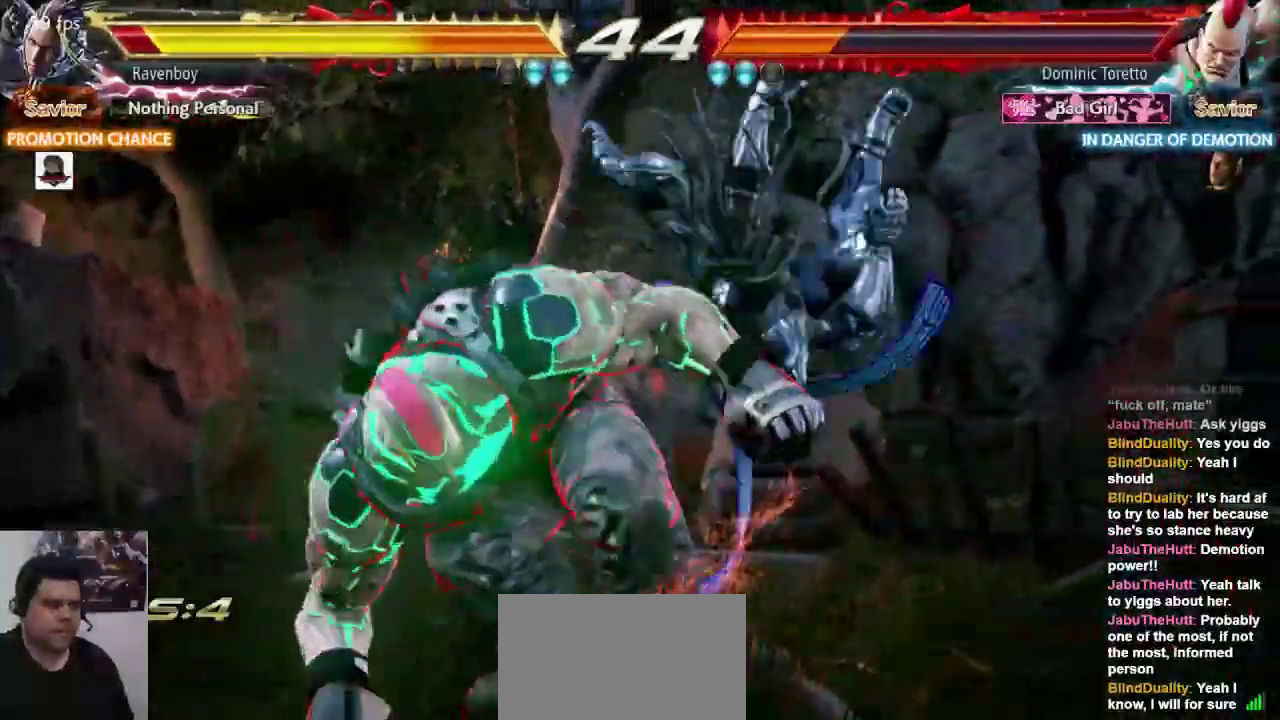
{"buttons": [], "left_stick": "right", "events": [[133, "left_stick", "right"], [167, "CROSS", "down"], [167, "L2", "down"], [233, "CROSS", "up"], [233, "L2", "up"], [333, "CROSS", "down"], [333, "L2", "down"], [433, "CROSS", "up"], [433, "L2", "up"]]}
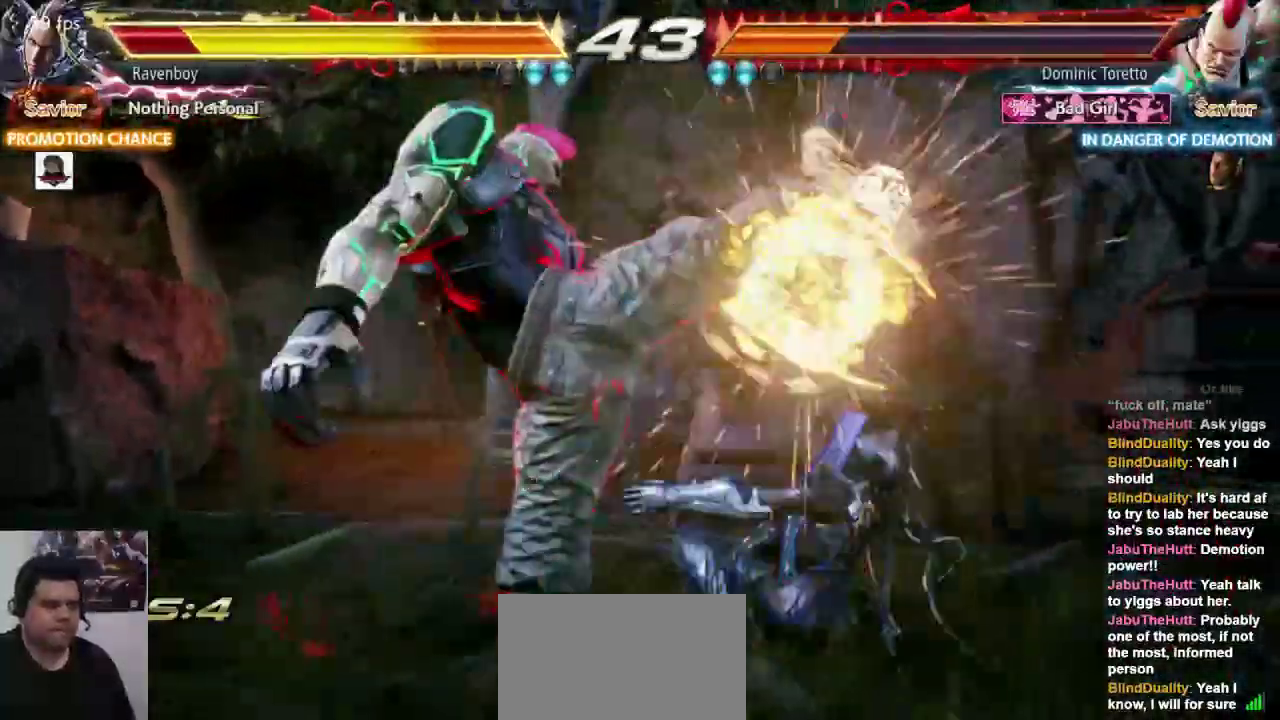
{"buttons": [], "left_stick": "center", "events": [[133, "left_stick", "center"], [233, "CROSS", "down"], [233, "L2", "down"], [300, "L2", "up"], [333, "CROSS", "up"], [400, "CROSS", "down"], [400, "L2", "down"], [467, "L2", "up"], [500, "CROSS", "up"]]}
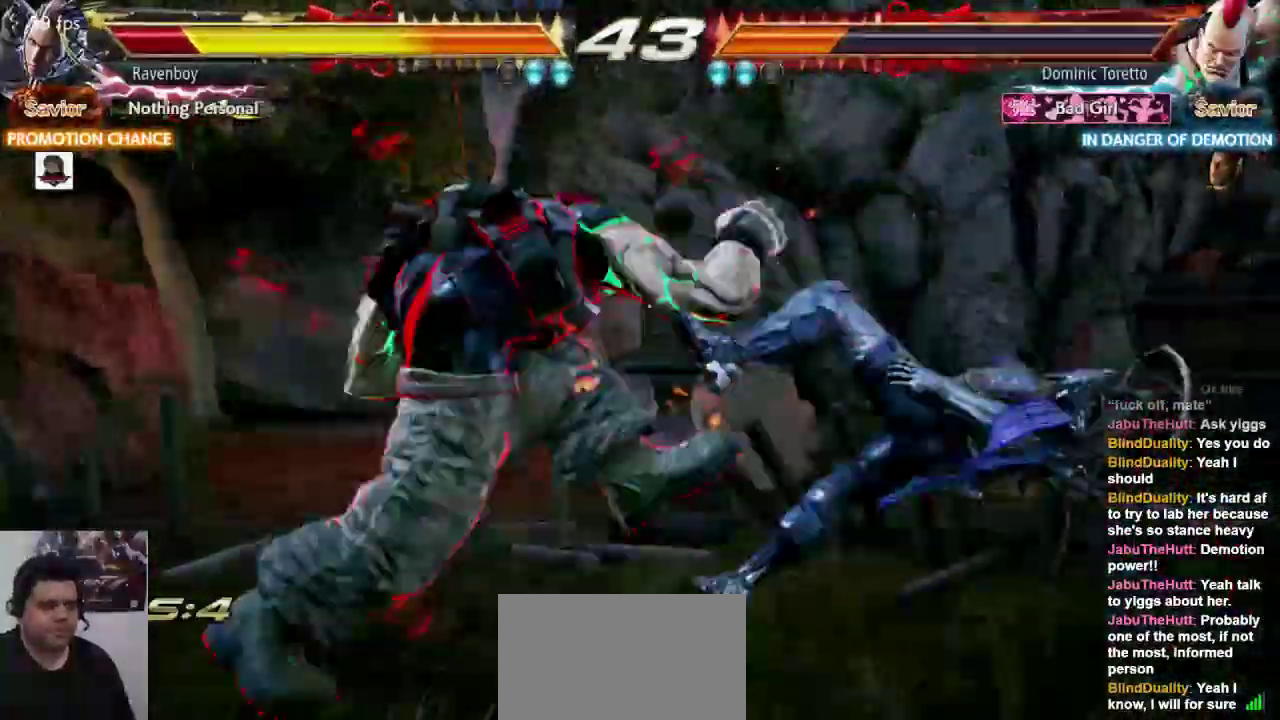
{"buttons": [], "left_stick": "center", "events": [[67, "CROSS", "down"], [67, "L2", "down"], [133, "CROSS", "up"], [133, "L2", "up"]]}
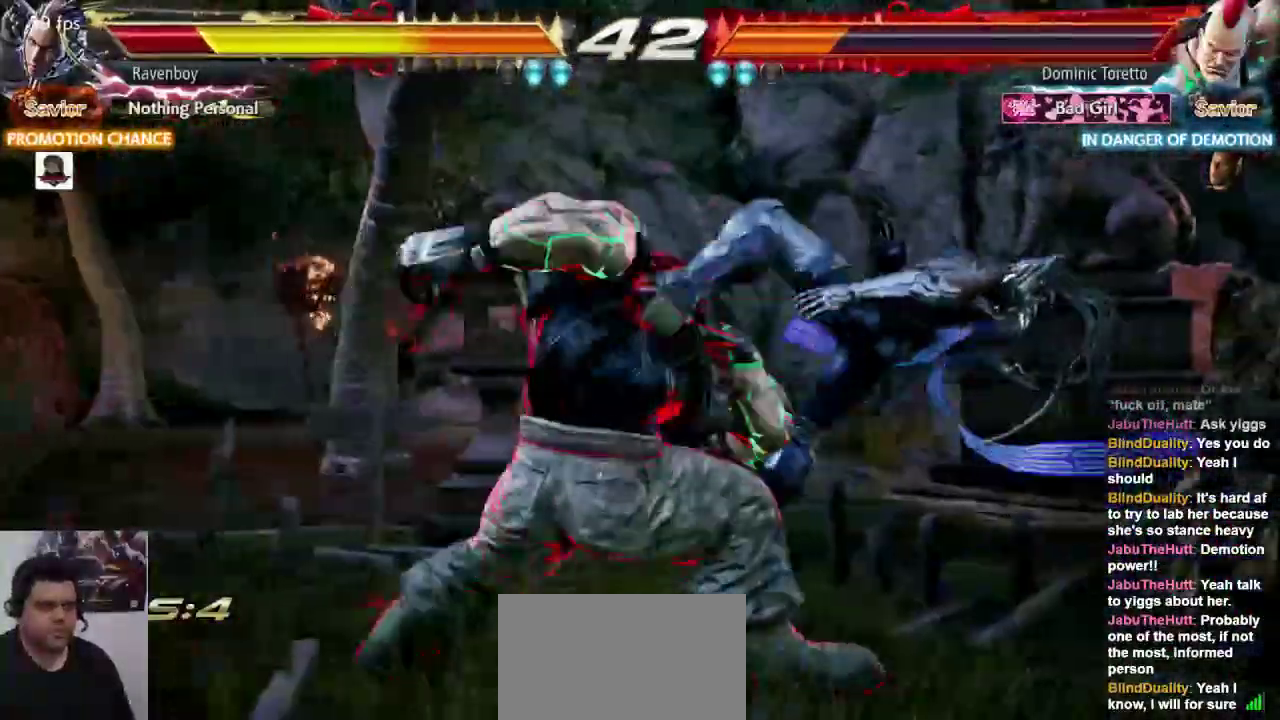
{"buttons": [], "left_stick": "center", "events": []}
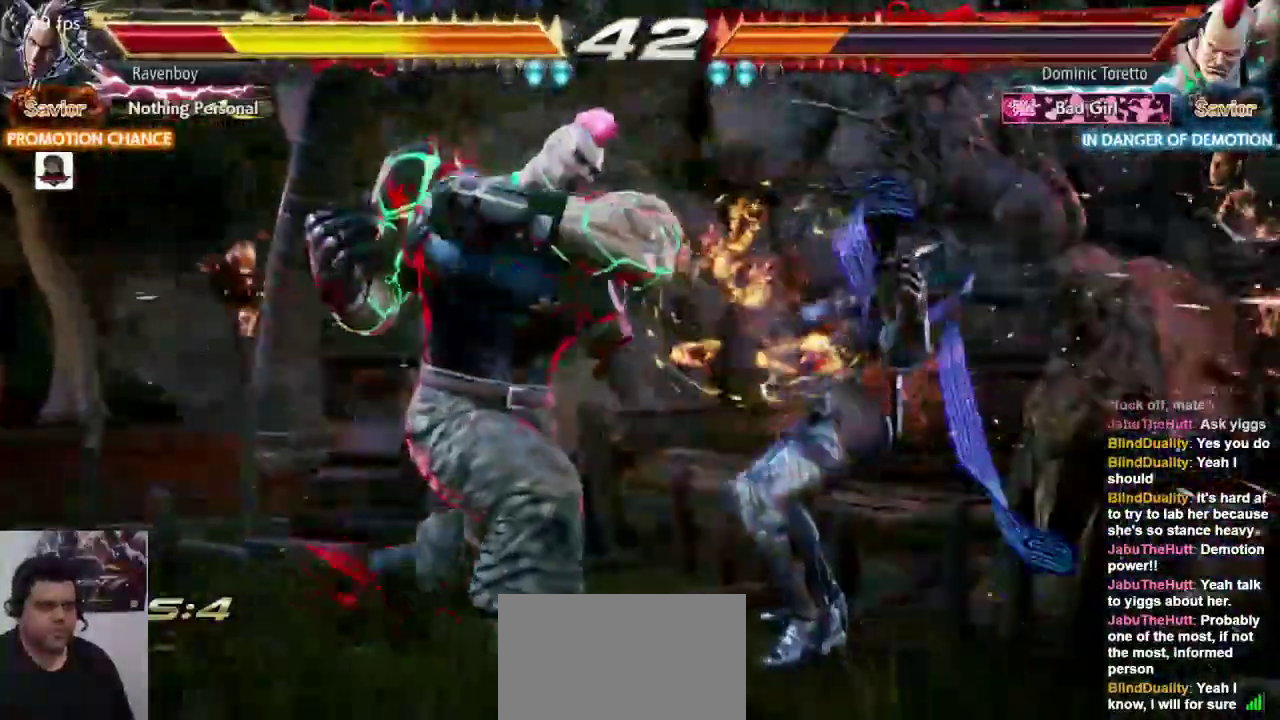
{"buttons": [], "left_stick": "center", "events": [[150, "CROSS", "down"], [283, "CROSS", "up"], [317, "CROSS", "down"], [450, "CROSS", "up"]]}
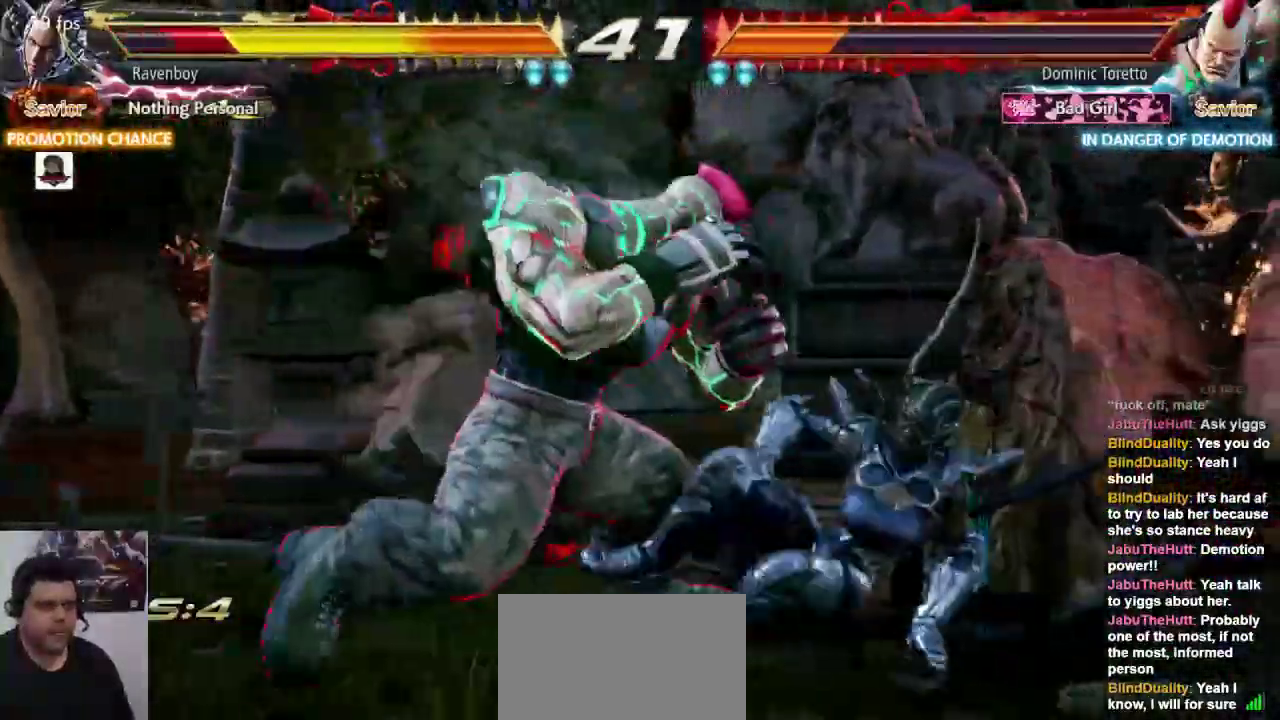
{"buttons": [], "left_stick": "right", "events": [[117, "left_stick", "right"]]}